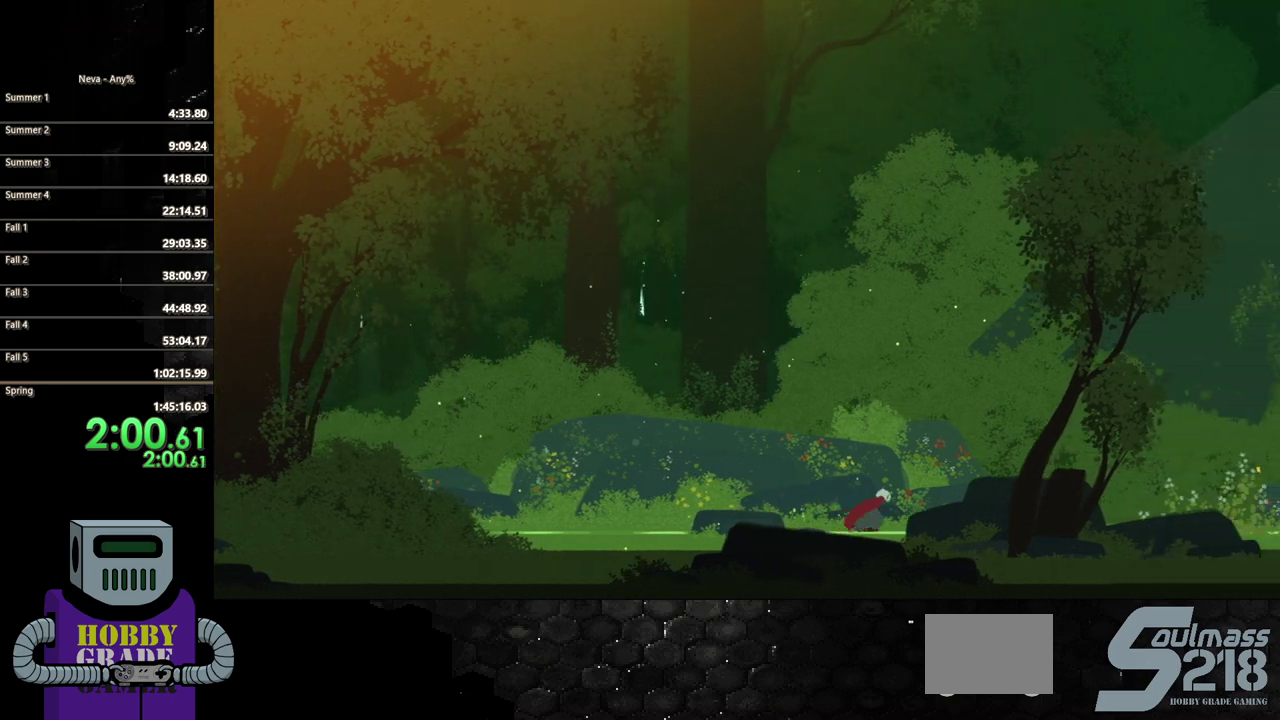
Gameplay with a controller (PlayStation layout); each line is a JSON object with the inputs held at the frame after it. "events" lists button and stick changes between this image and that frame as [ms after this image, input, new state], when the widget could be followed in between. Not read: L3 R3 left_stick right_stick.
{"buttons": ["CIRCLE", "DPAD_RIGHT"], "events": [[33, "CIRCLE", "up"], [117, "CIRCLE", "down"], [200, "CIRCLE", "up"], [300, "CIRCLE", "down"], [383, "CIRCLE", "up"], [483, "CIRCLE", "down"]]}
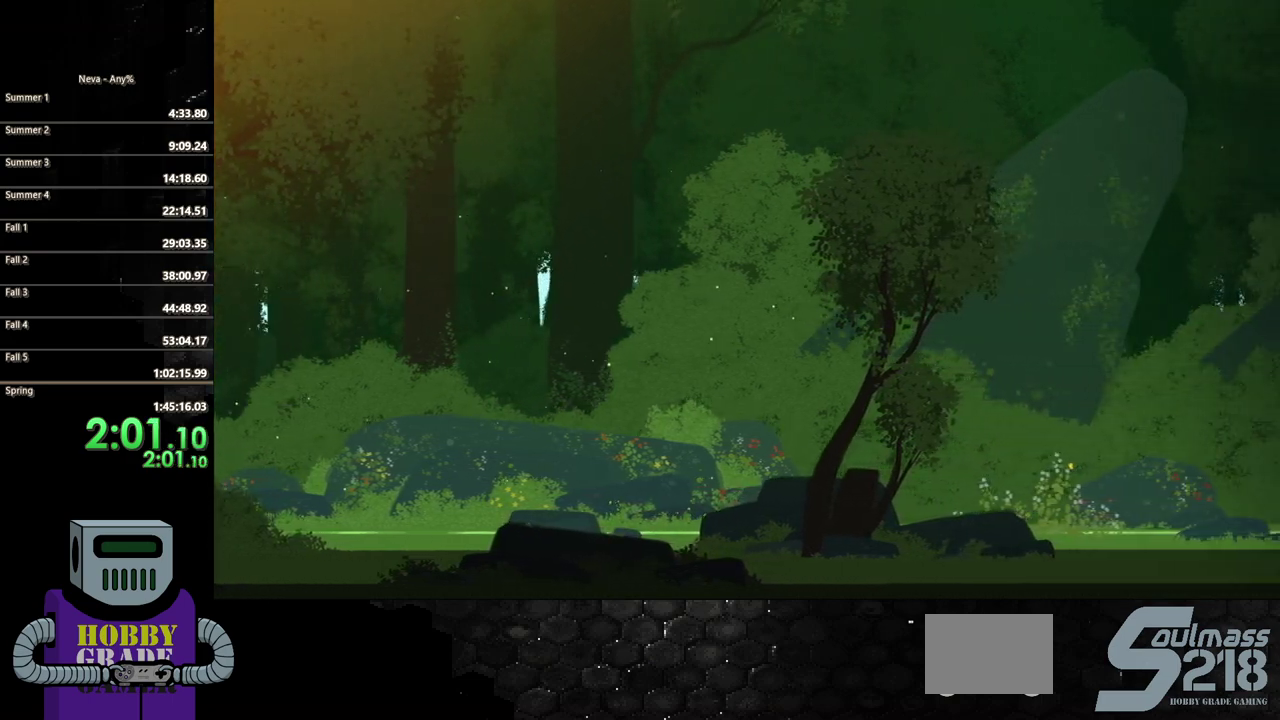
{"buttons": ["DPAD_RIGHT"], "events": [[67, "CIRCLE", "up"], [150, "CIRCLE", "down"], [233, "CIRCLE", "up"], [333, "CIRCLE", "down"], [433, "CIRCLE", "up"]]}
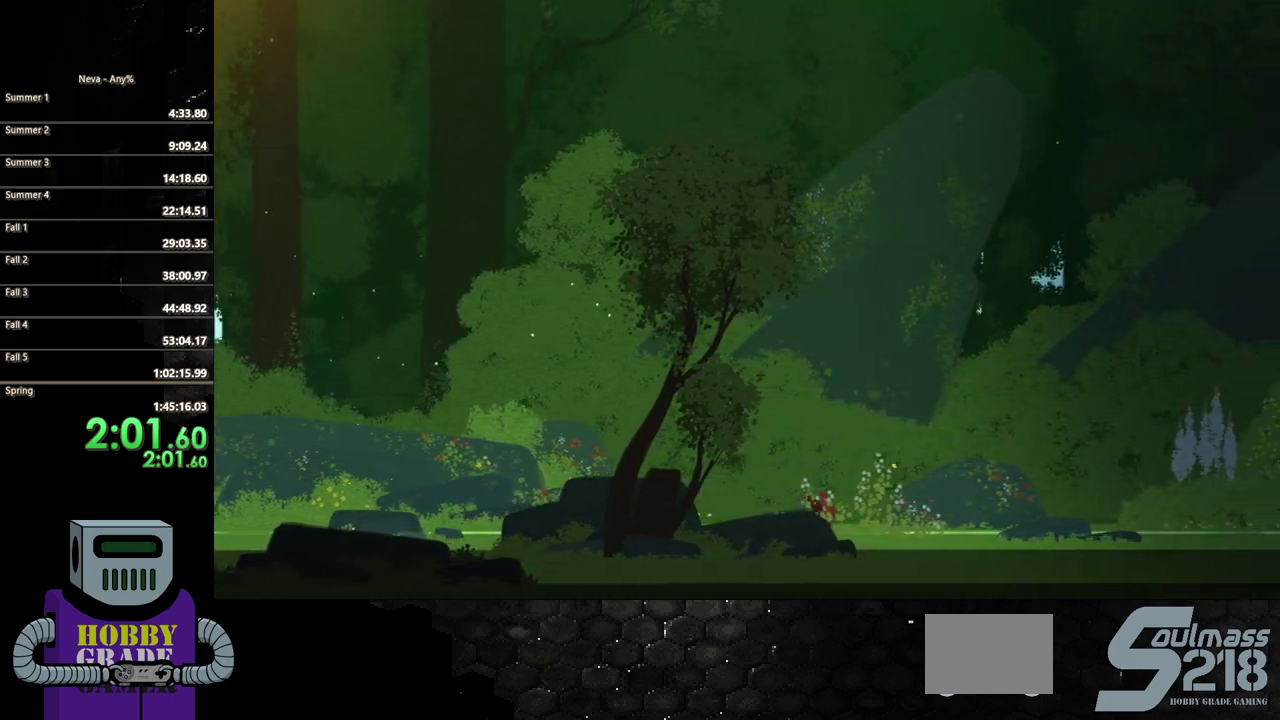
{"buttons": ["DPAD_RIGHT"], "events": [[17, "CIRCLE", "down"], [100, "CIRCLE", "up"], [183, "CIRCLE", "down"], [283, "CIRCLE", "up"], [367, "CIRCLE", "down"], [467, "CIRCLE", "up"]]}
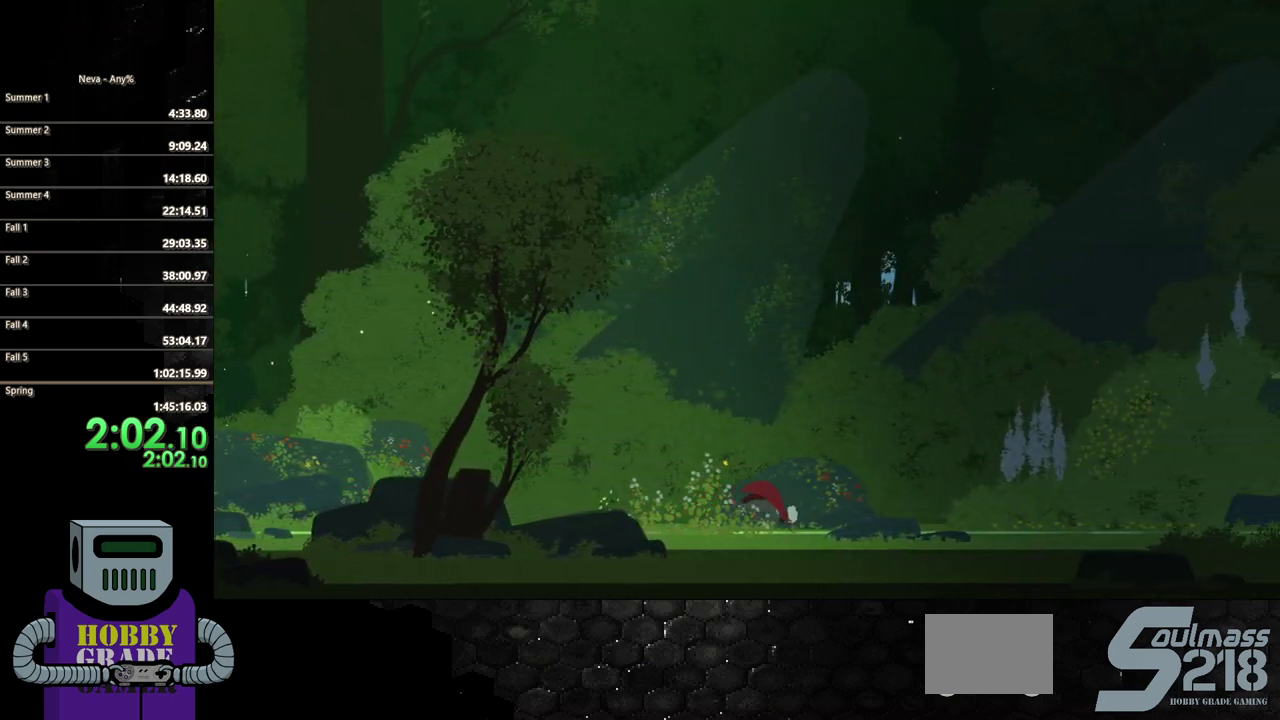
{"buttons": ["DPAD_RIGHT"], "events": [[33, "CIRCLE", "down"], [133, "CIRCLE", "up"], [217, "CIRCLE", "down"], [317, "CIRCLE", "up"], [400, "CIRCLE", "down"], [483, "CIRCLE", "up"]]}
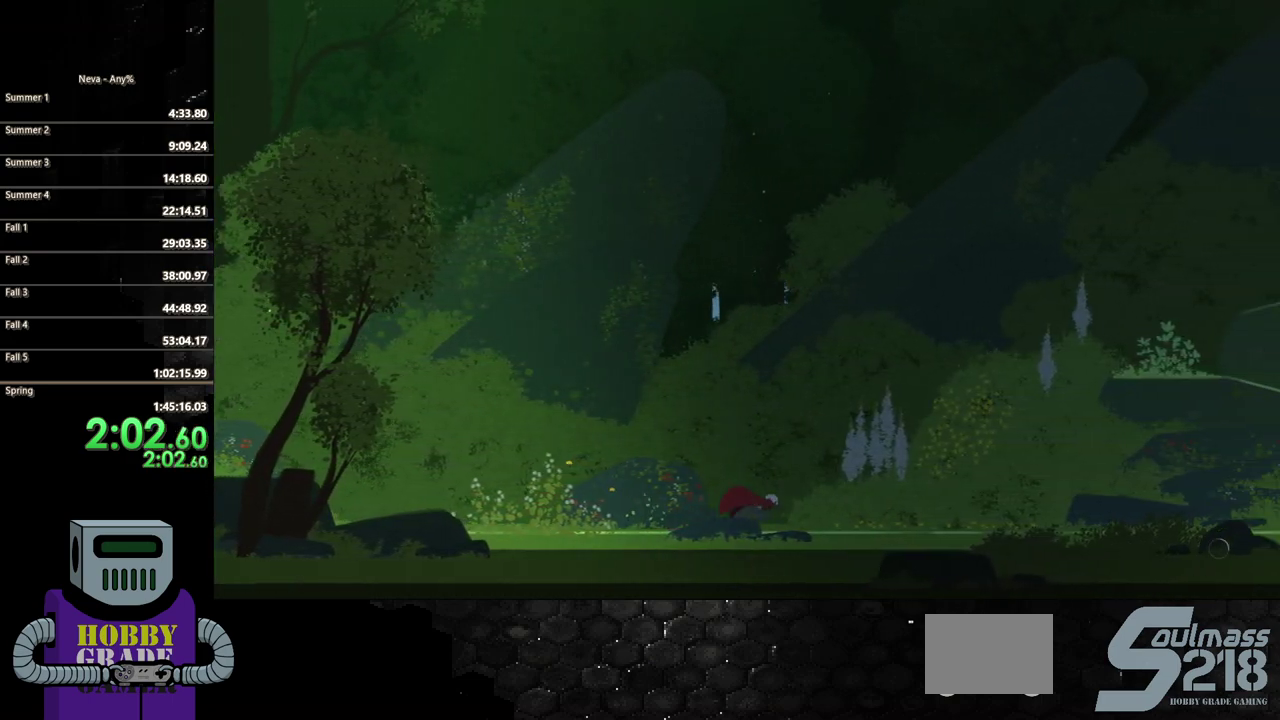
{"buttons": ["CIRCLE", "DPAD_RIGHT"], "events": [[83, "CIRCLE", "down"], [167, "CIRCLE", "up"], [267, "CIRCLE", "down"], [350, "CIRCLE", "up"], [433, "CIRCLE", "down"]]}
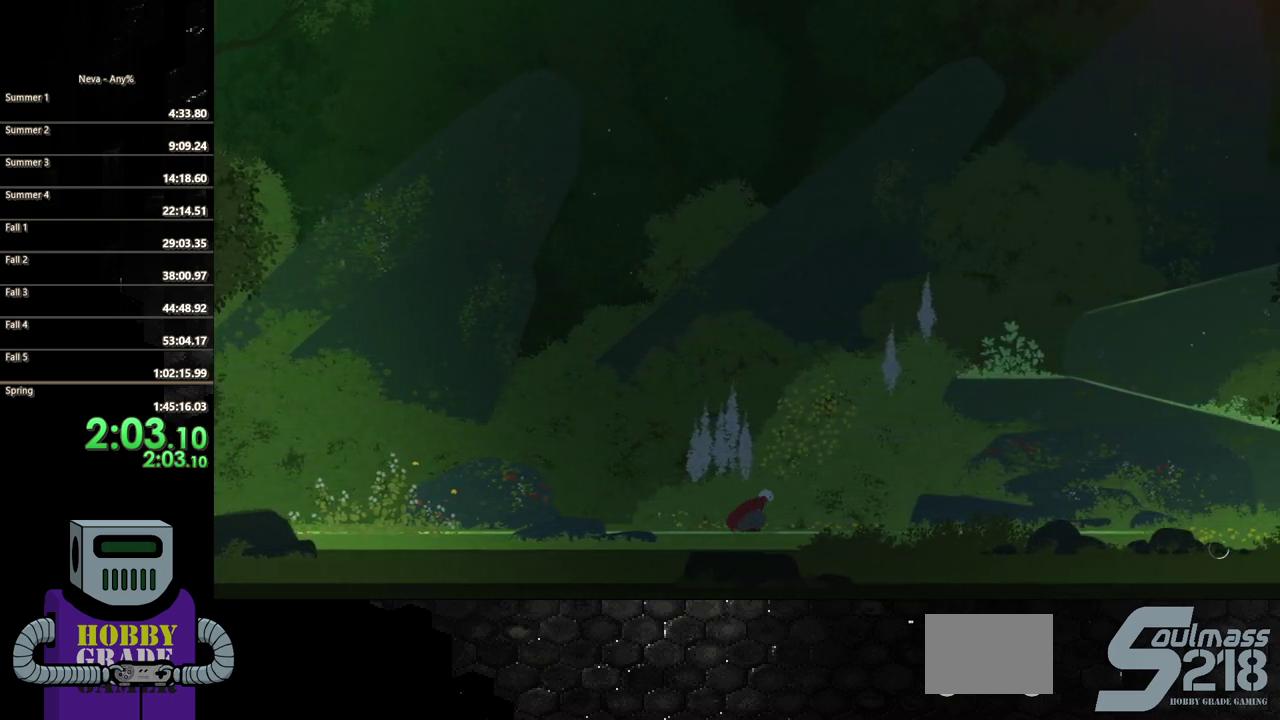
{"buttons": ["CIRCLE", "DPAD_RIGHT"], "events": [[33, "CIRCLE", "up"], [117, "CIRCLE", "down"], [200, "CIRCLE", "up"], [283, "CIRCLE", "down"], [383, "CIRCLE", "up"], [483, "CIRCLE", "down"]]}
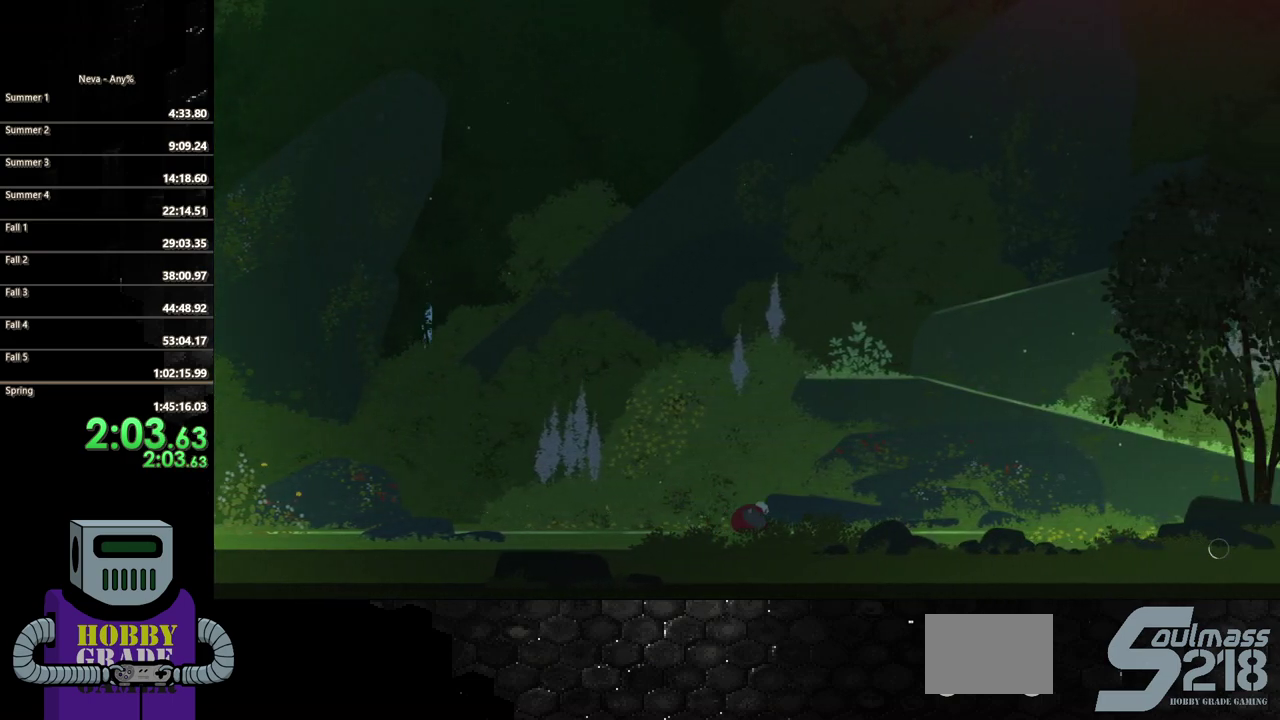
{"buttons": ["DPAD_RIGHT"], "events": [[83, "CIRCLE", "up"], [167, "CIRCLE", "down"], [267, "CIRCLE", "up"], [350, "CIRCLE", "down"], [433, "CIRCLE", "up"]]}
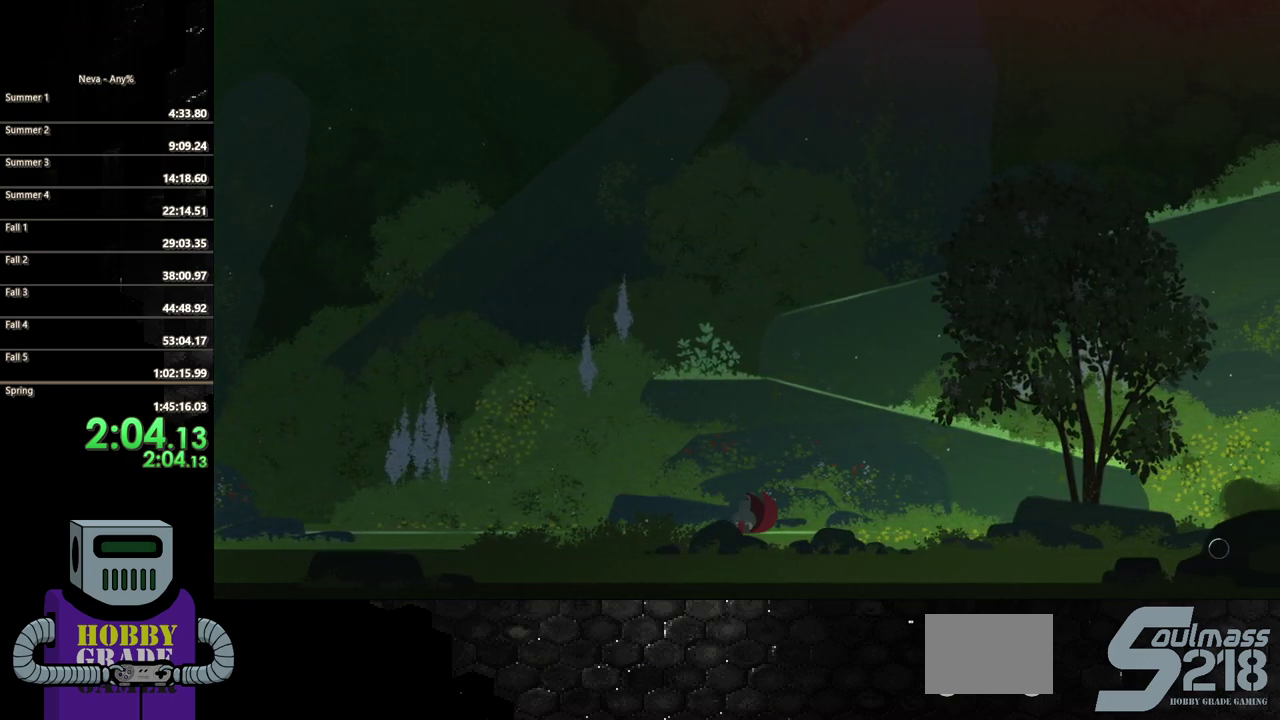
{"buttons": ["CIRCLE", "DPAD_RIGHT"], "events": [[33, "CIRCLE", "down"], [117, "CIRCLE", "up"], [200, "CIRCLE", "down"], [317, "CIRCLE", "up"], [400, "CIRCLE", "down"]]}
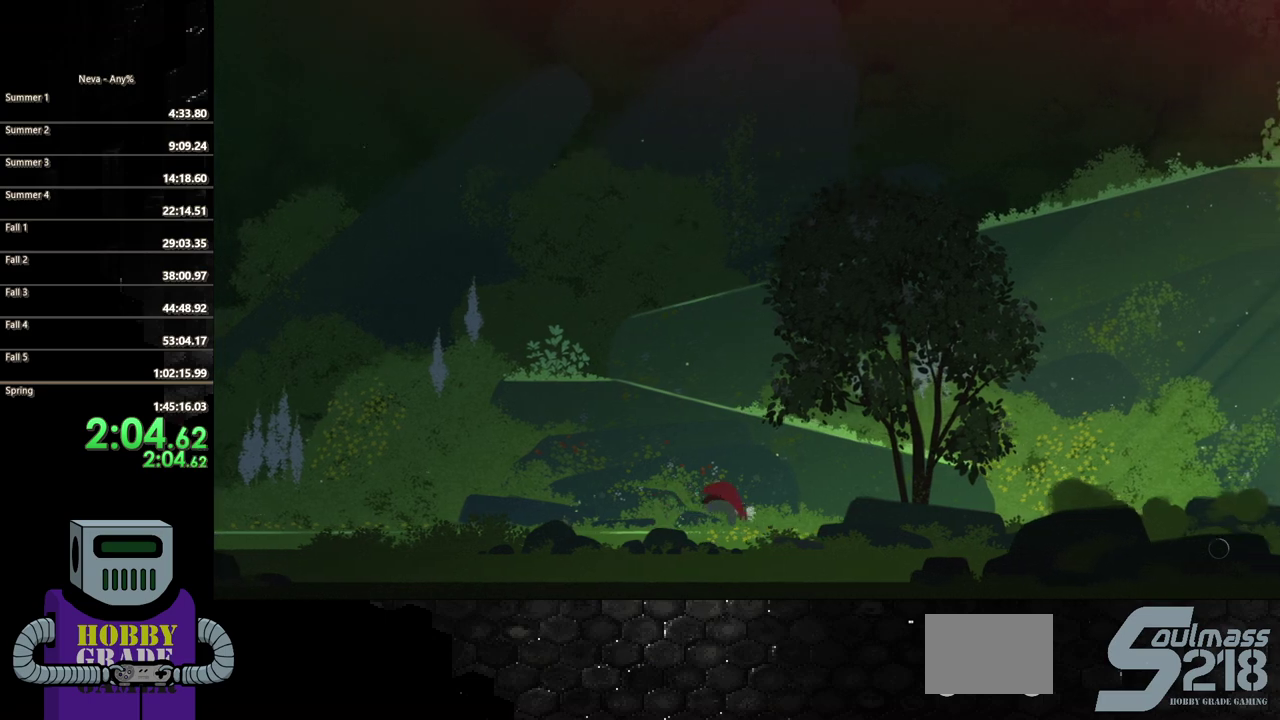
{"buttons": ["CROSS", "DPAD_RIGHT"], "events": [[33, "CIRCLE", "up"], [267, "CROSS", "down"], [350, "CROSS", "up"], [417, "CROSS", "down"]]}
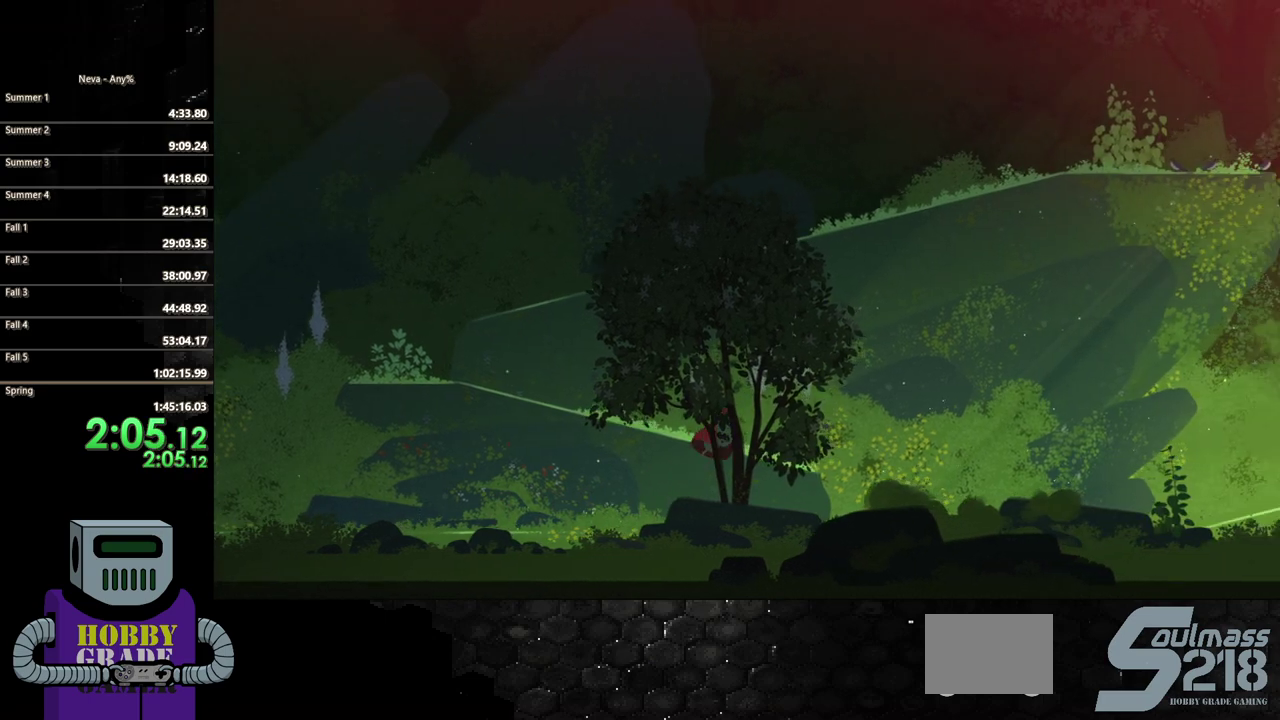
{"buttons": ["TRIANGLE", "DPAD_LEFT"], "events": [[100, "CROSS", "up"], [133, "DPAD_LEFT", "down"], [133, "DPAD_RIGHT", "up"], [383, "TRIANGLE", "down"]]}
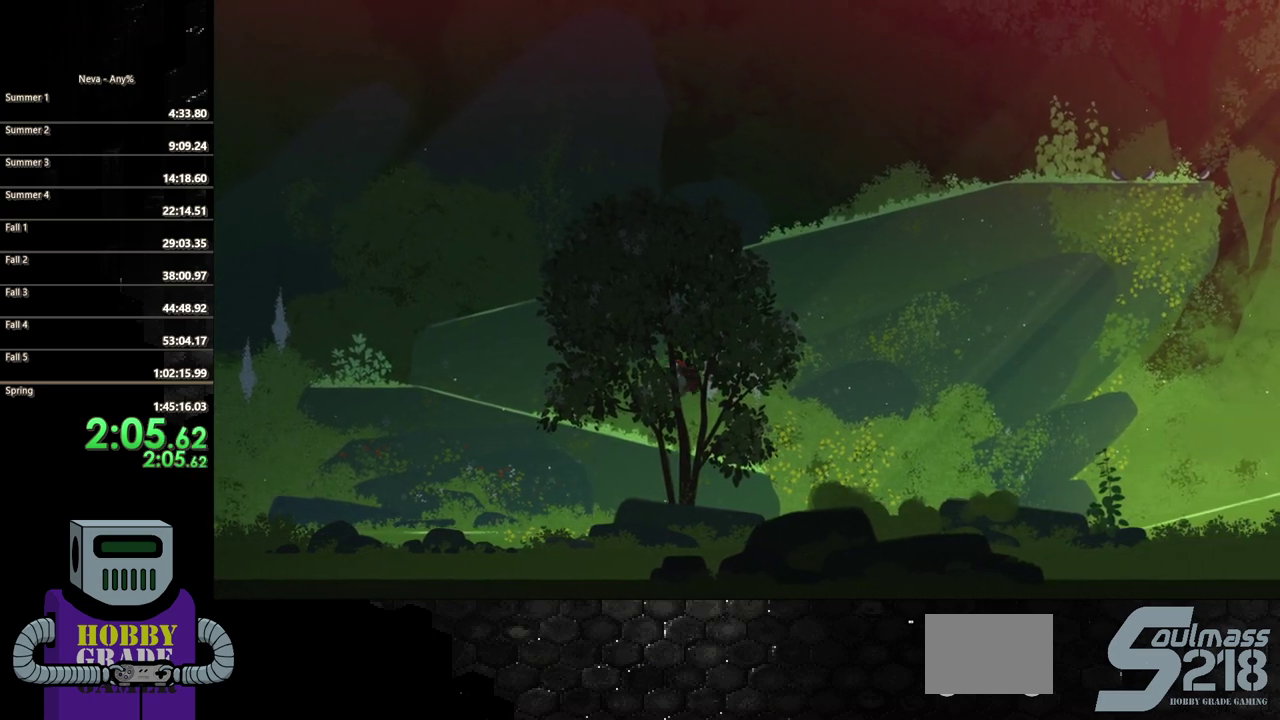
{"buttons": ["DPAD_LEFT"], "events": [[17, "TRIANGLE", "up"]]}
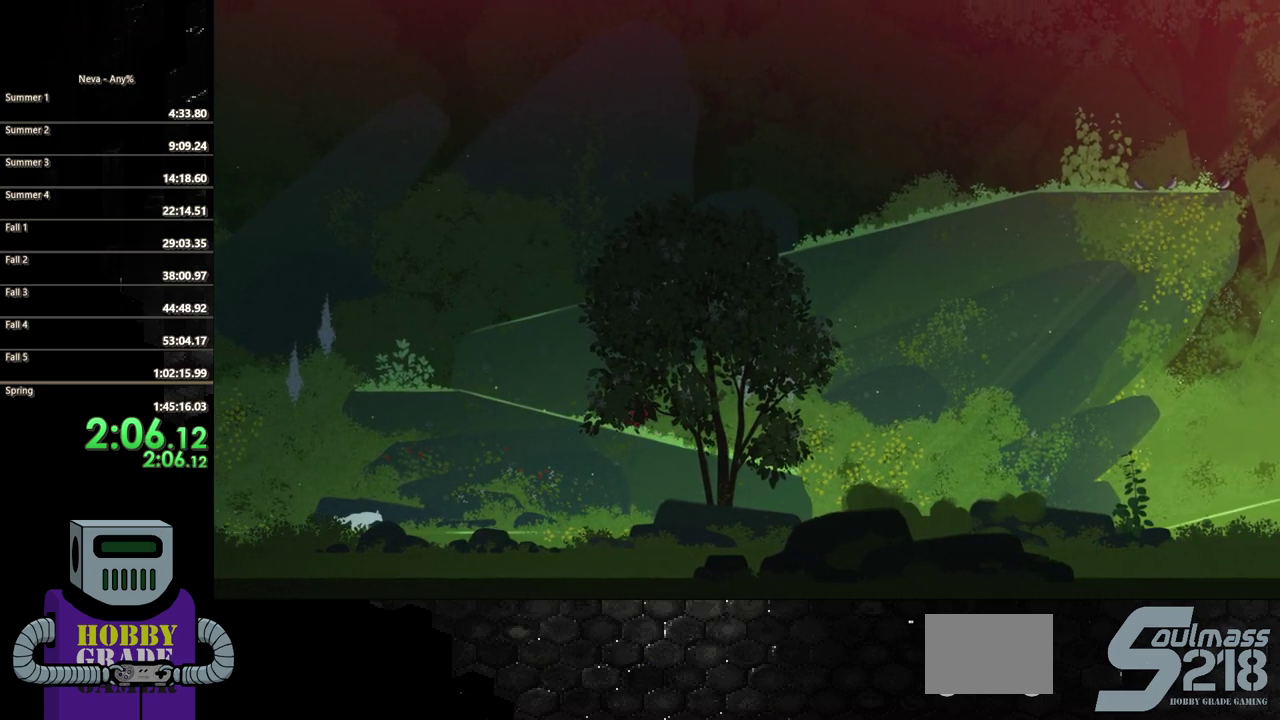
{"buttons": ["CROSS", "DPAD_LEFT"], "events": [[183, "CROSS", "down"], [300, "CROSS", "up"], [350, "CROSS", "down"]]}
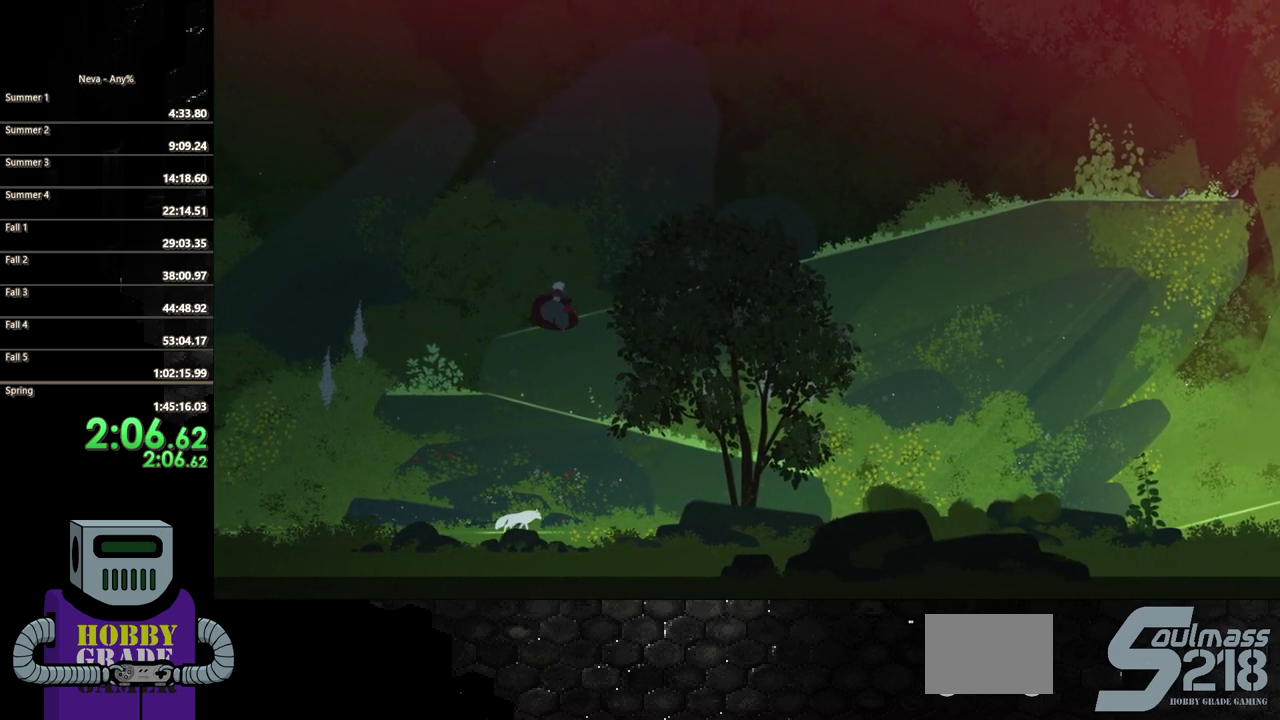
{"buttons": ["CIRCLE", "DPAD_RIGHT"], "events": [[33, "DPAD_LEFT", "up"], [83, "DPAD_RIGHT", "down"], [117, "CROSS", "up"], [250, "CIRCLE", "down"], [367, "CIRCLE", "up"], [417, "CIRCLE", "down"]]}
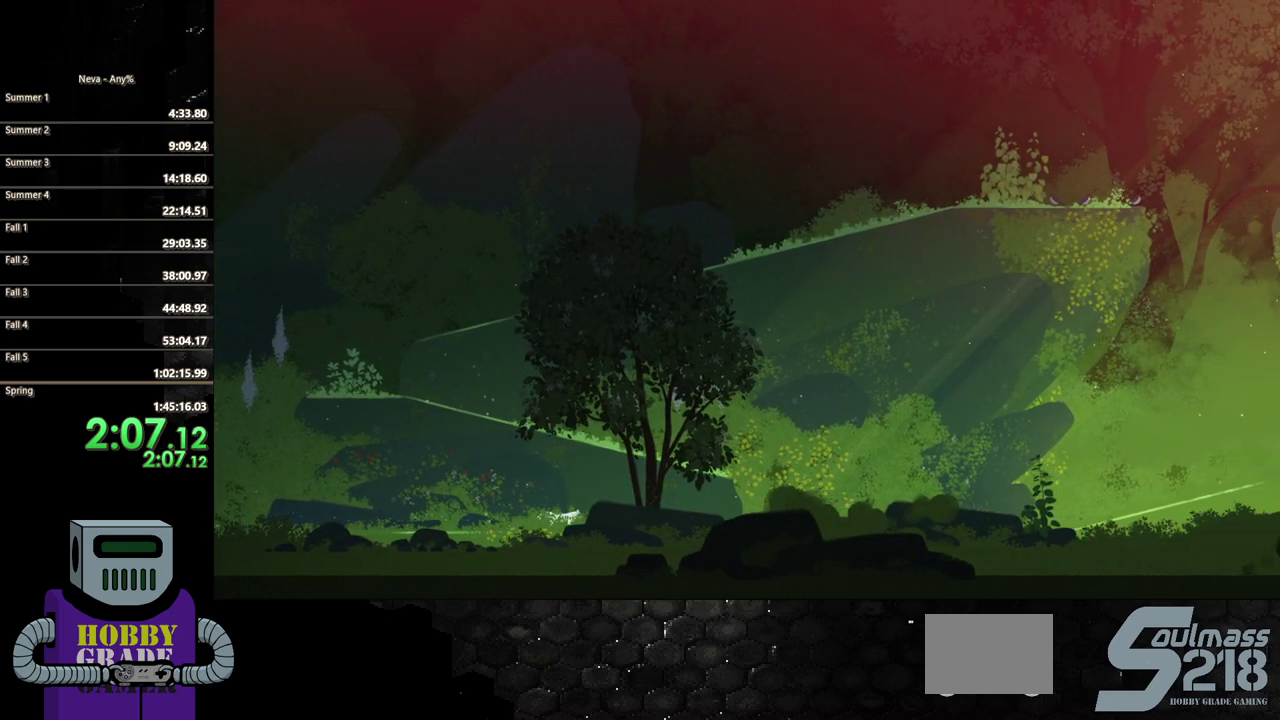
{"buttons": ["DPAD_RIGHT"], "events": [[50, "CIRCLE", "up"], [183, "TRIANGLE", "down"], [283, "TRIANGLE", "up"], [367, "TRIANGLE", "down"], [467, "TRIANGLE", "up"]]}
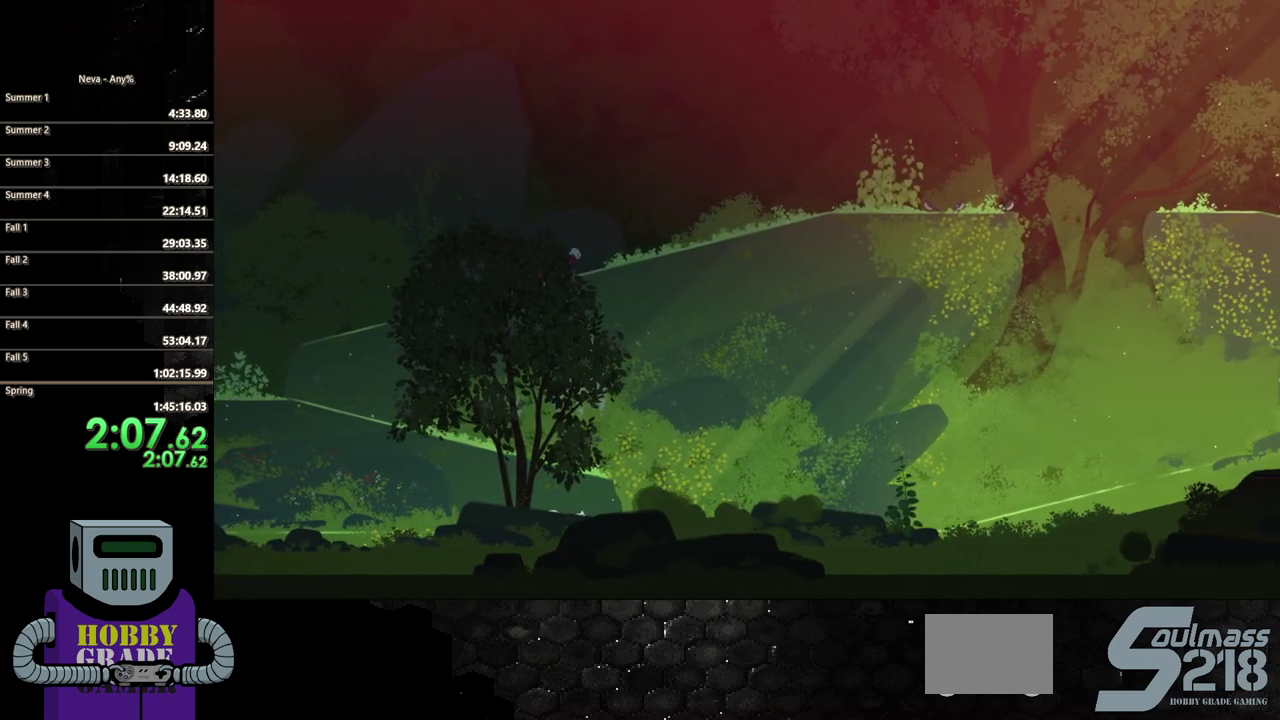
{"buttons": ["DPAD_RIGHT"], "events": [[100, "CIRCLE", "down"], [200, "CIRCLE", "up"], [267, "CIRCLE", "down"], [400, "CIRCLE", "up"]]}
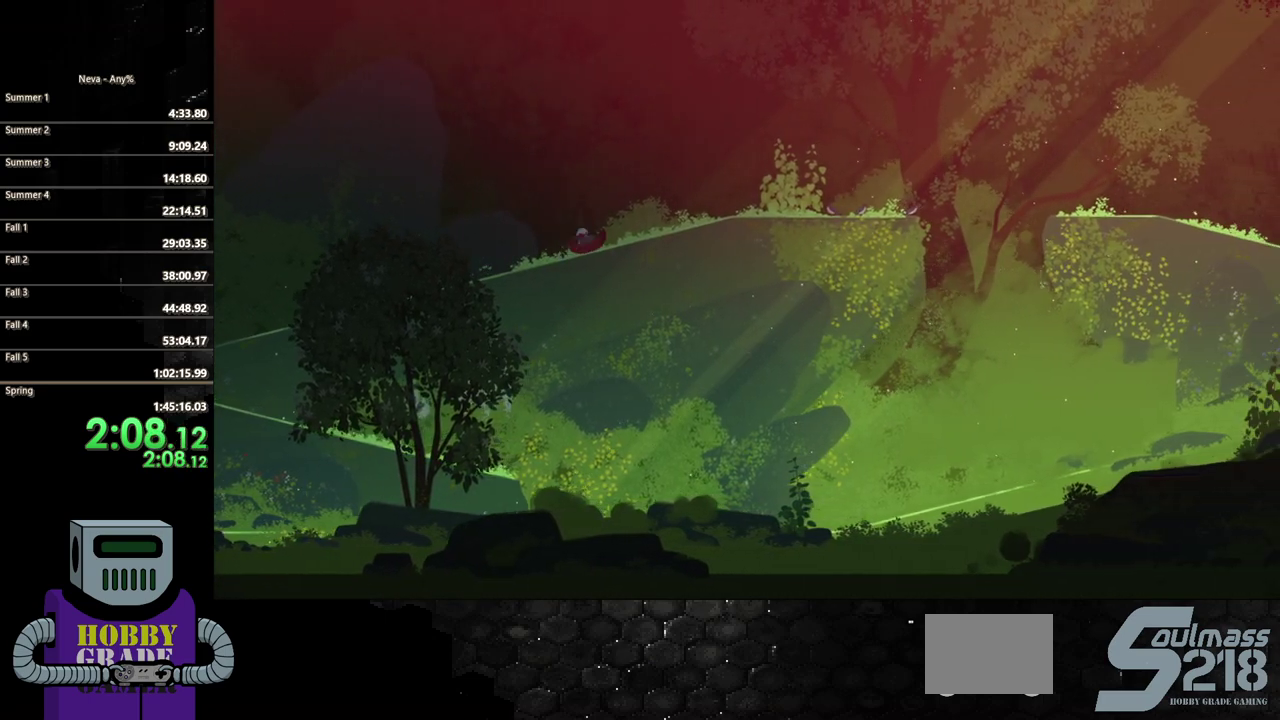
{"buttons": ["DPAD_RIGHT"], "events": [[133, "CIRCLE", "down"], [233, "CIRCLE", "up"], [300, "CIRCLE", "down"], [467, "CIRCLE", "up"]]}
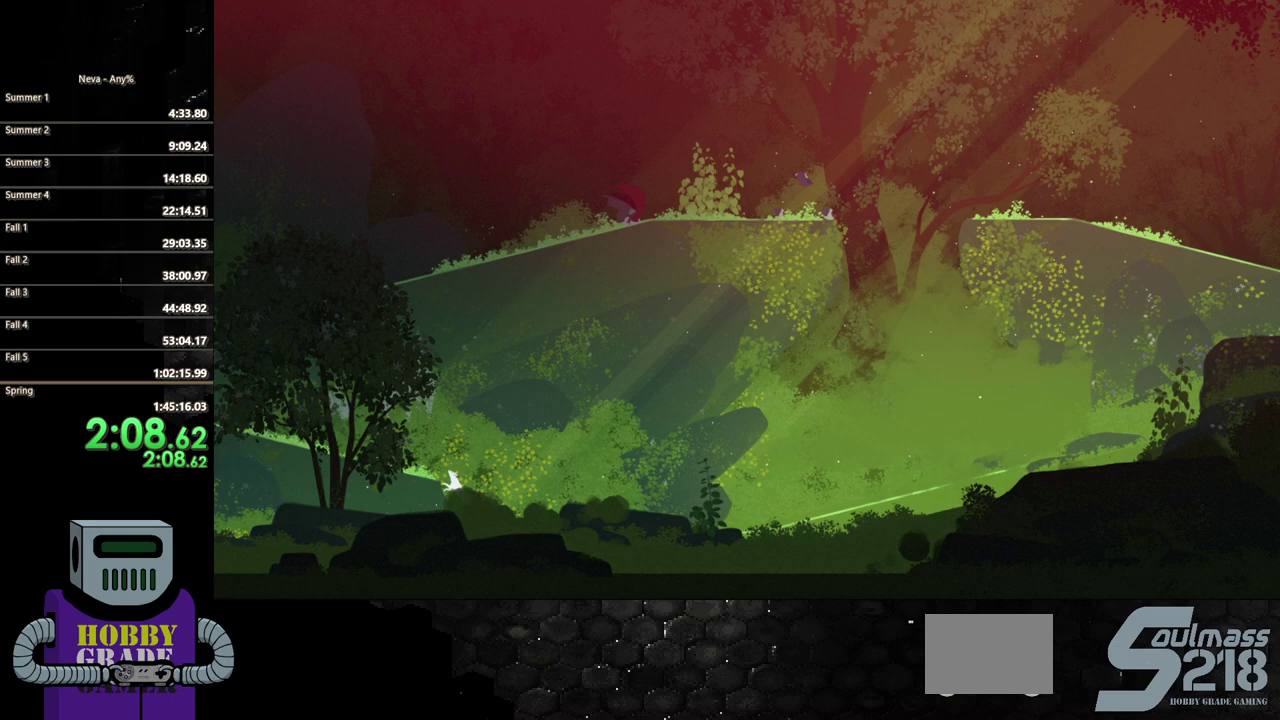
{"buttons": ["DPAD_RIGHT"], "events": [[33, "CIRCLE", "down"], [167, "CIRCLE", "up"]]}
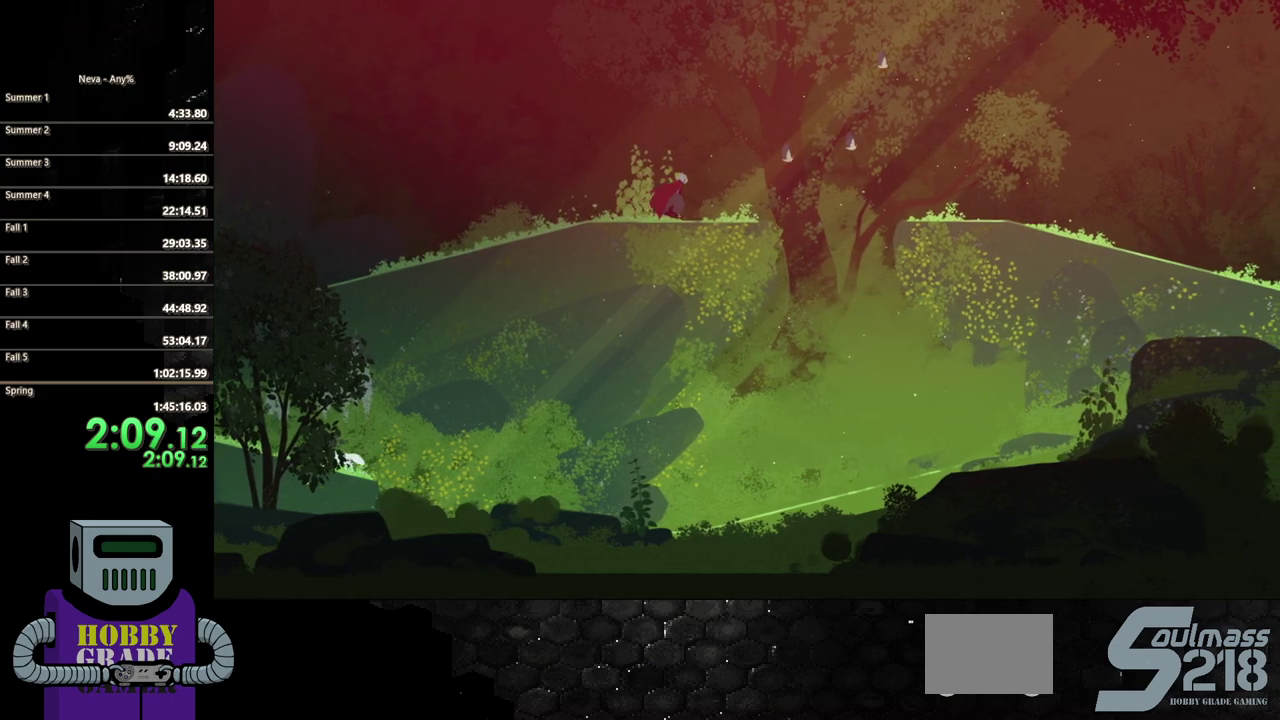
{"buttons": ["DPAD_RIGHT"], "events": []}
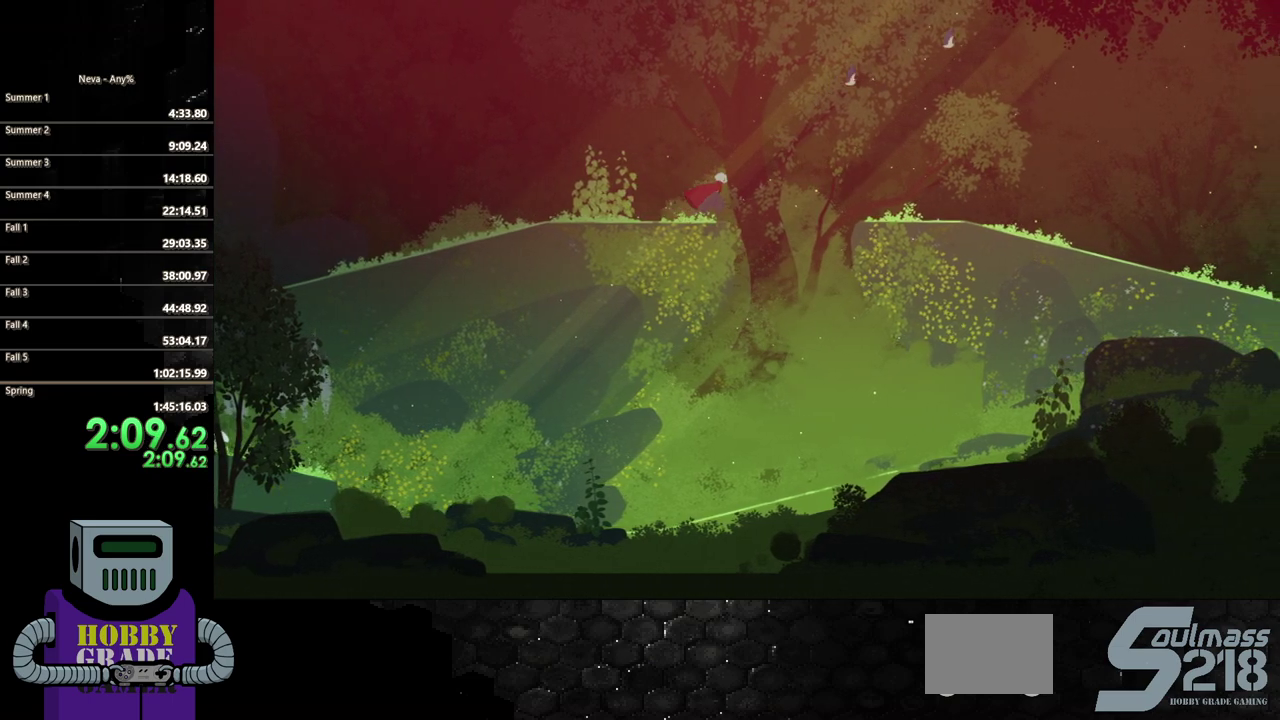
{"buttons": ["DPAD_RIGHT"], "events": [[17, "CROSS", "down"], [167, "CROSS", "up"], [217, "CIRCLE", "down"], [383, "CIRCLE", "up"]]}
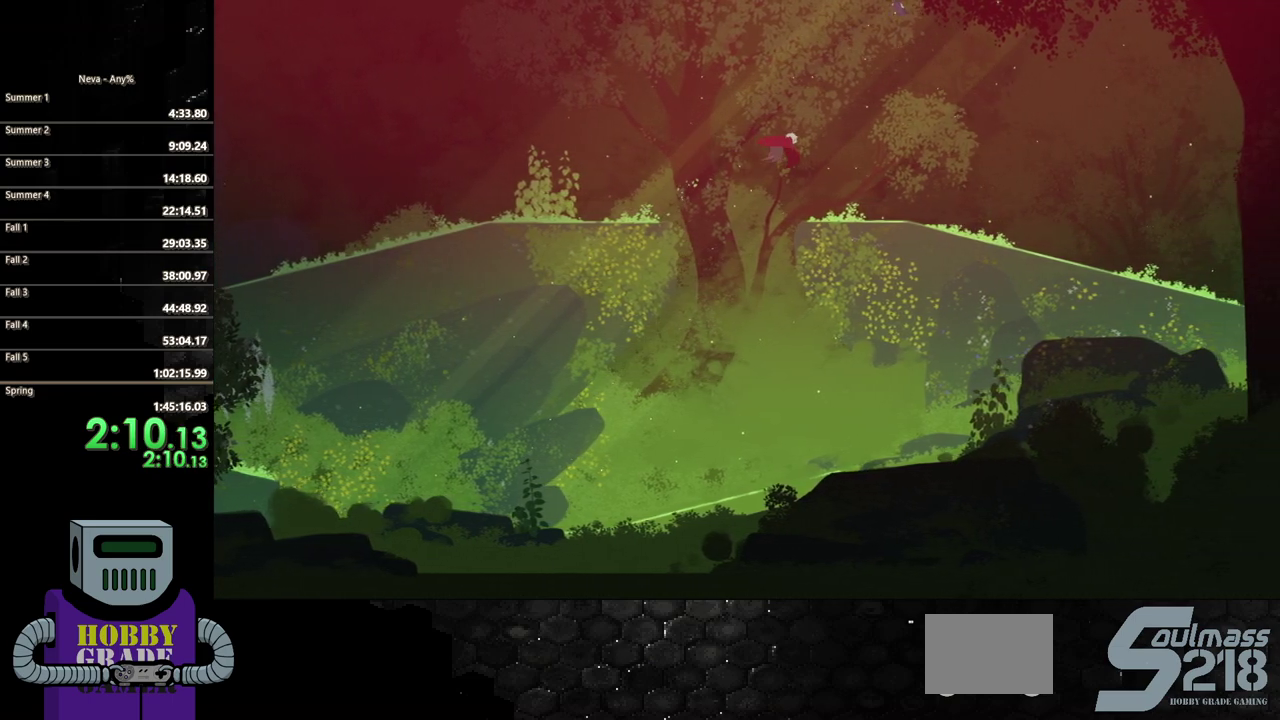
{"buttons": ["DPAD_LEFT"], "events": [[333, "DPAD_RIGHT", "up"], [367, "DPAD_LEFT", "down"]]}
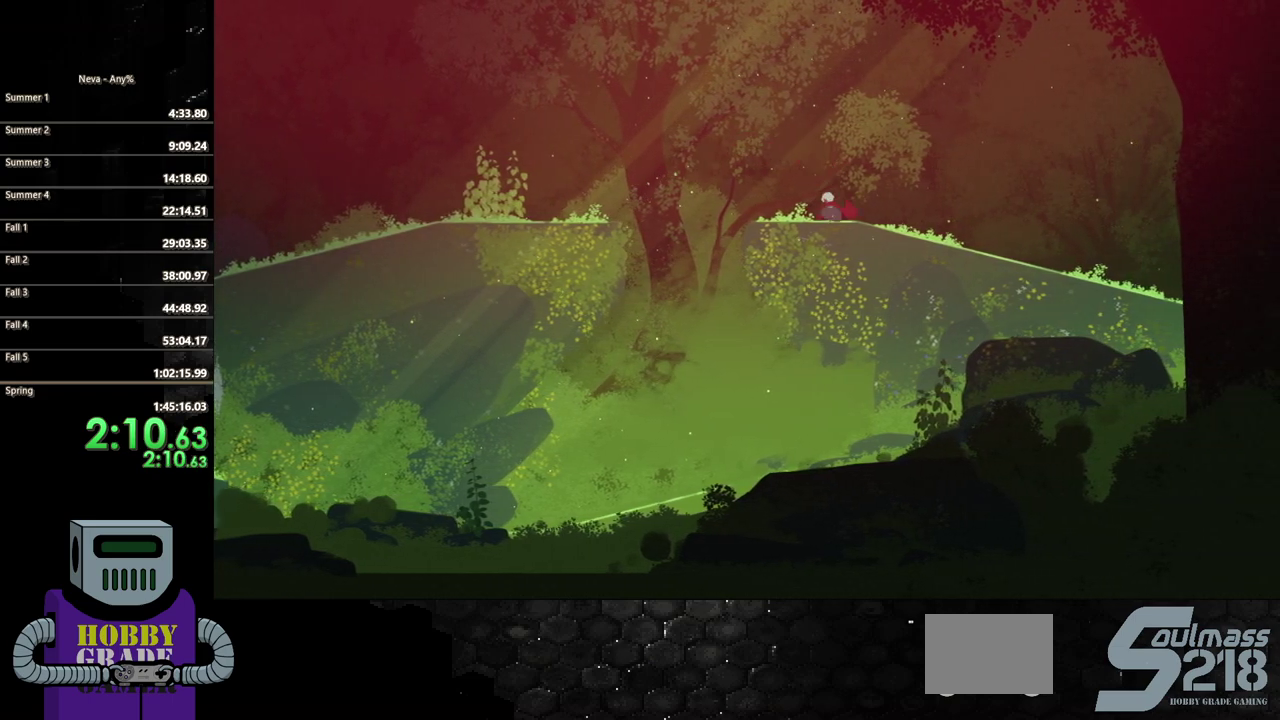
{"buttons": [], "events": [[17, "TRIANGLE", "down"], [83, "DPAD_LEFT", "up"], [83, "TRIANGLE", "up"], [200, "TRIANGLE", "down"], [317, "TRIANGLE", "up"]]}
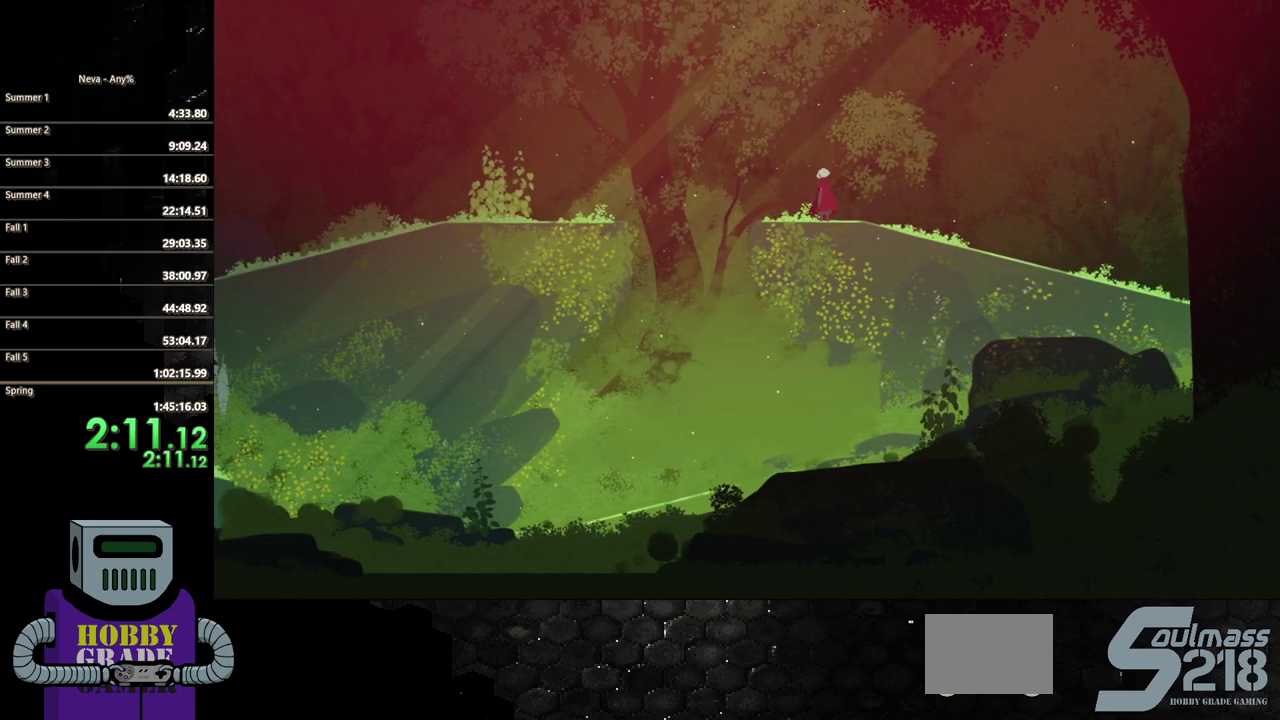
{"buttons": [], "events": []}
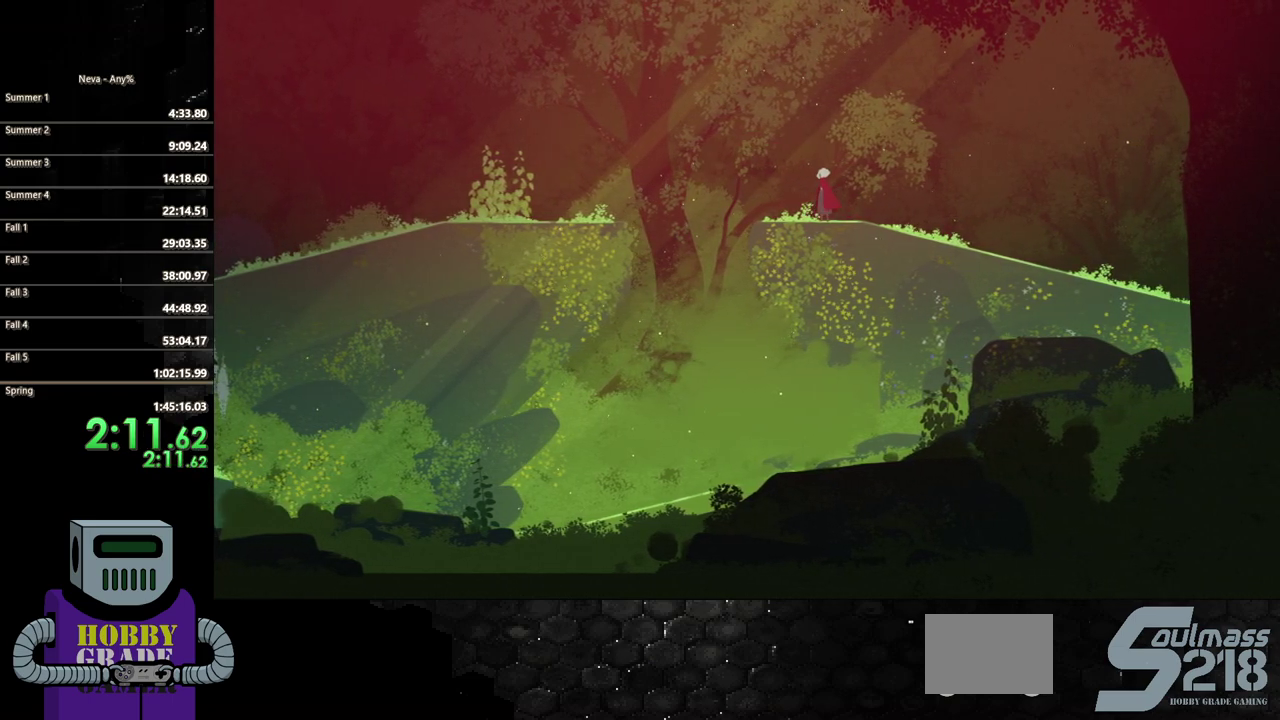
{"buttons": [], "events": []}
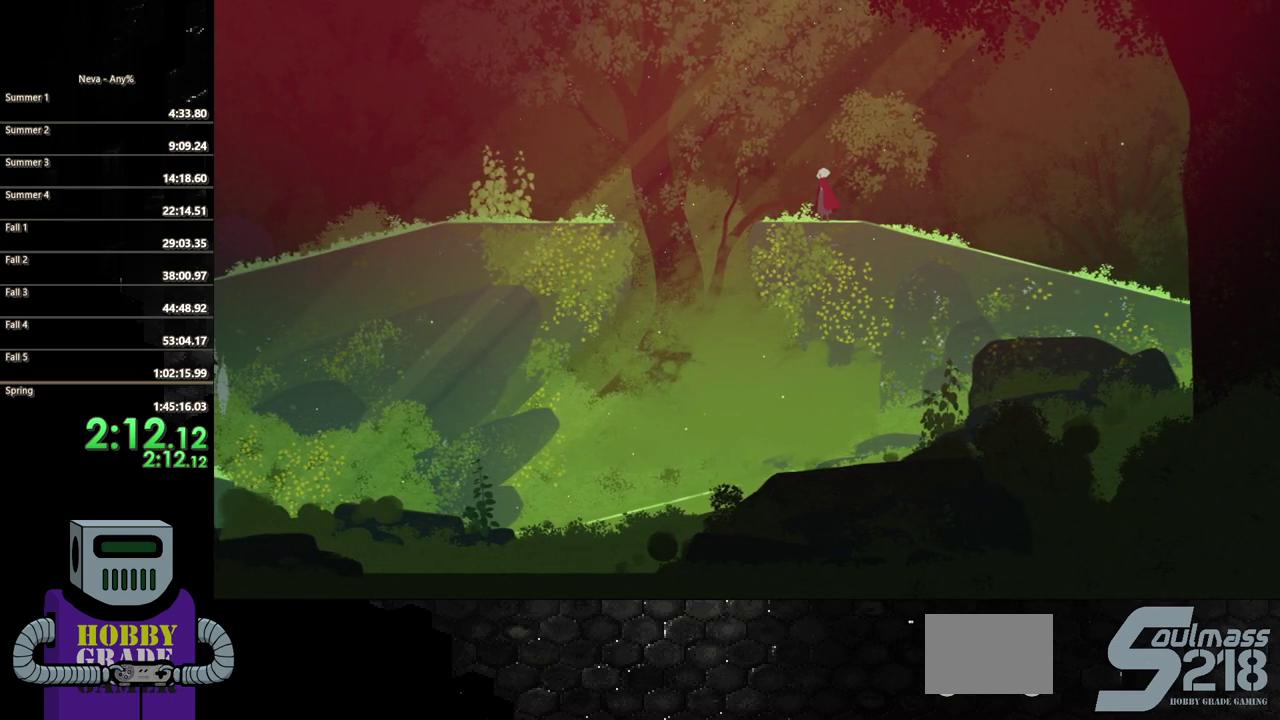
{"buttons": [], "events": []}
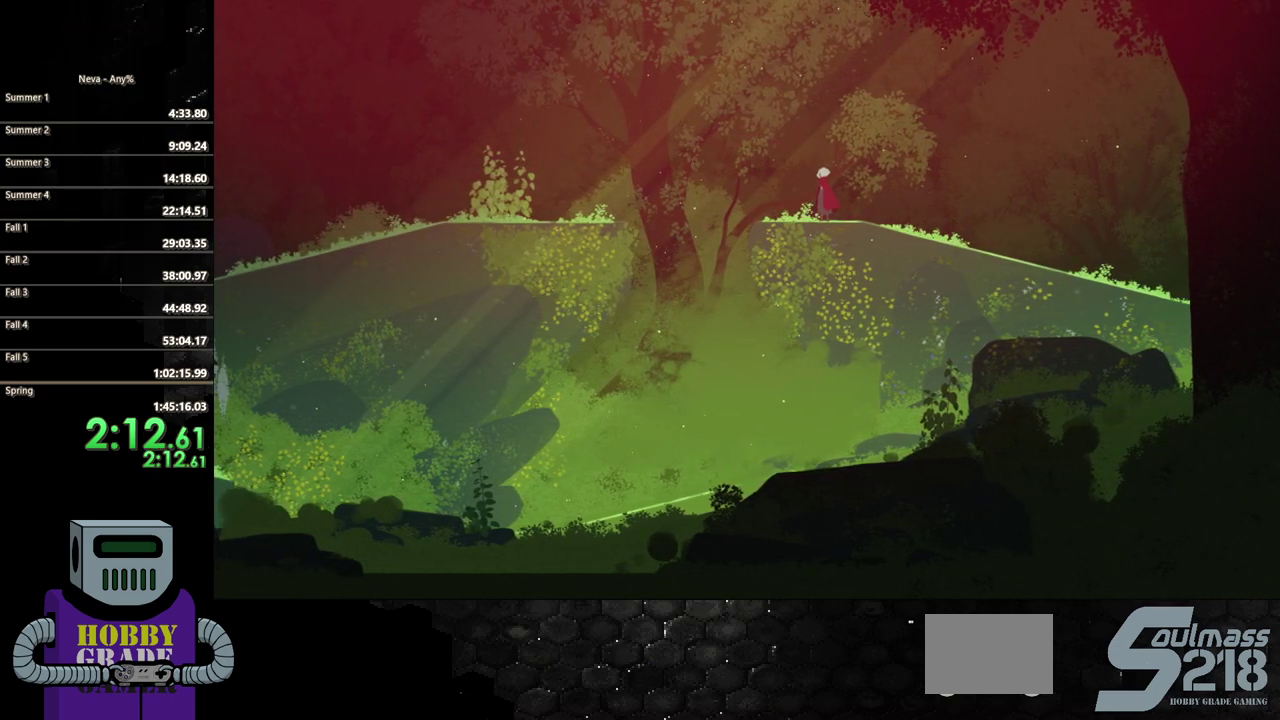
{"buttons": [], "events": []}
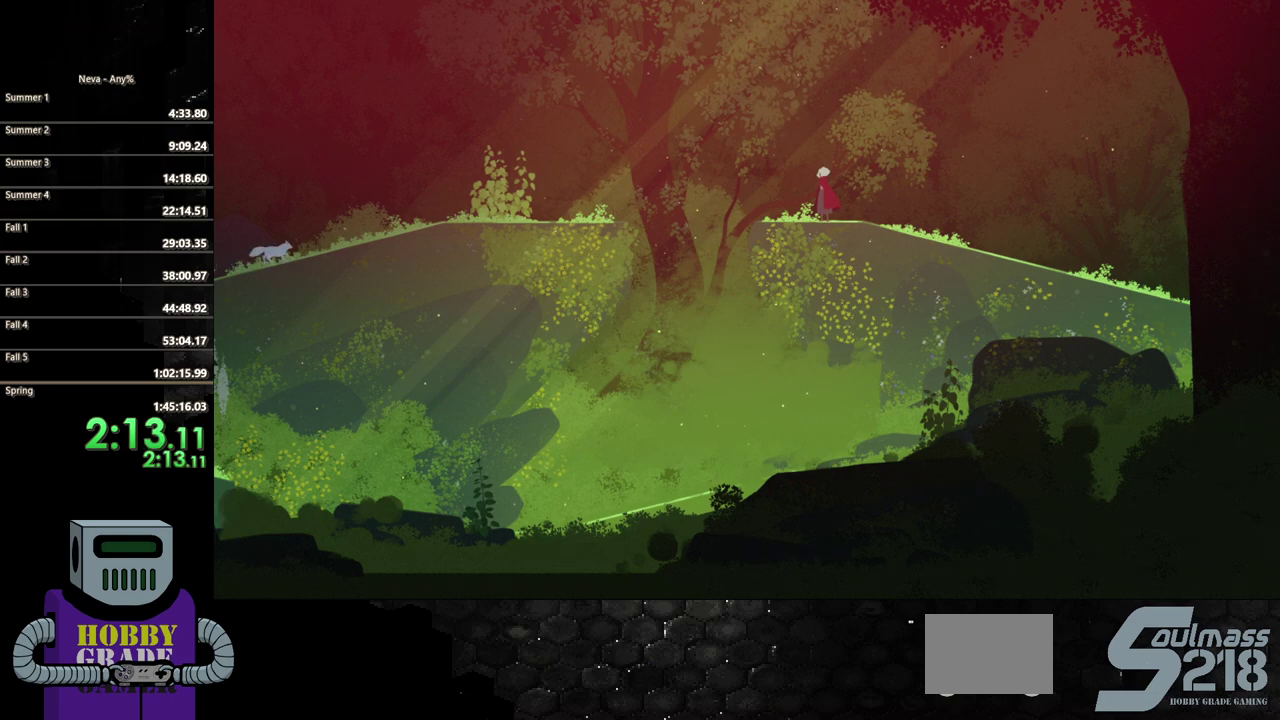
{"buttons": ["DPAD_LEFT"], "events": [[350, "DPAD_LEFT", "down"]]}
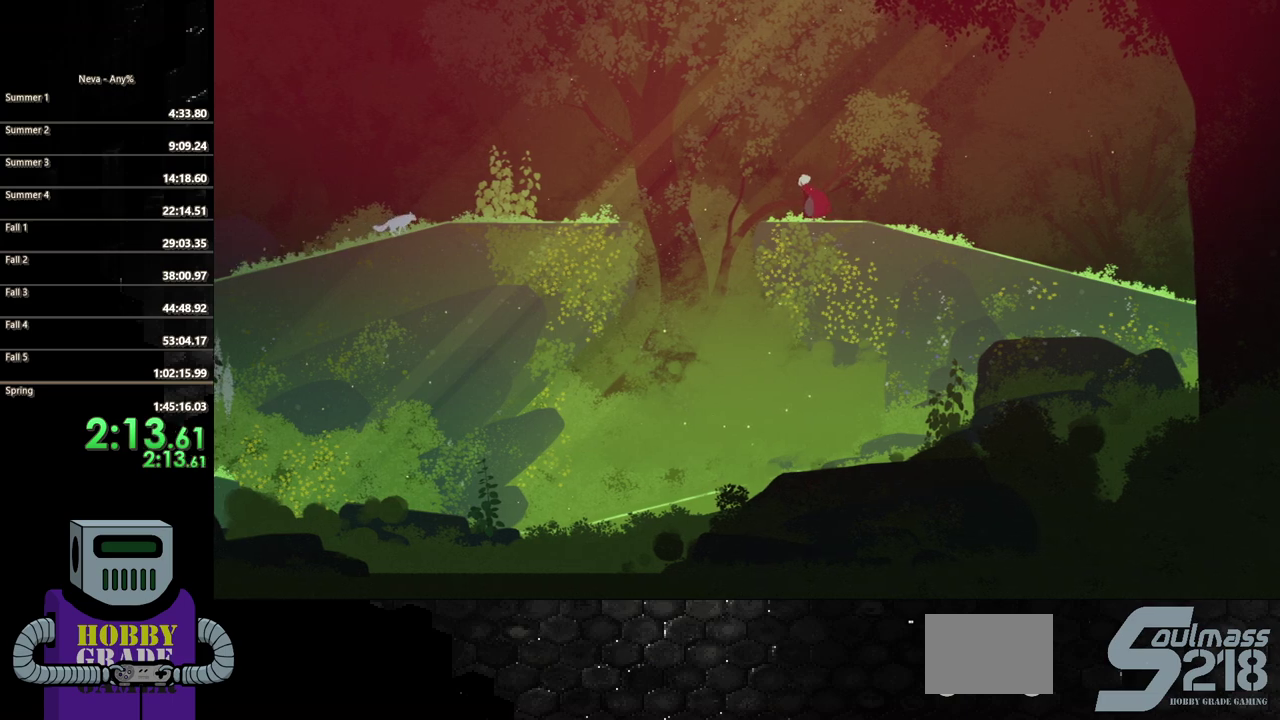
{"buttons": [], "events": [[67, "DPAD_LEFT", "up"], [333, "TRIANGLE", "down"], [450, "TRIANGLE", "up"]]}
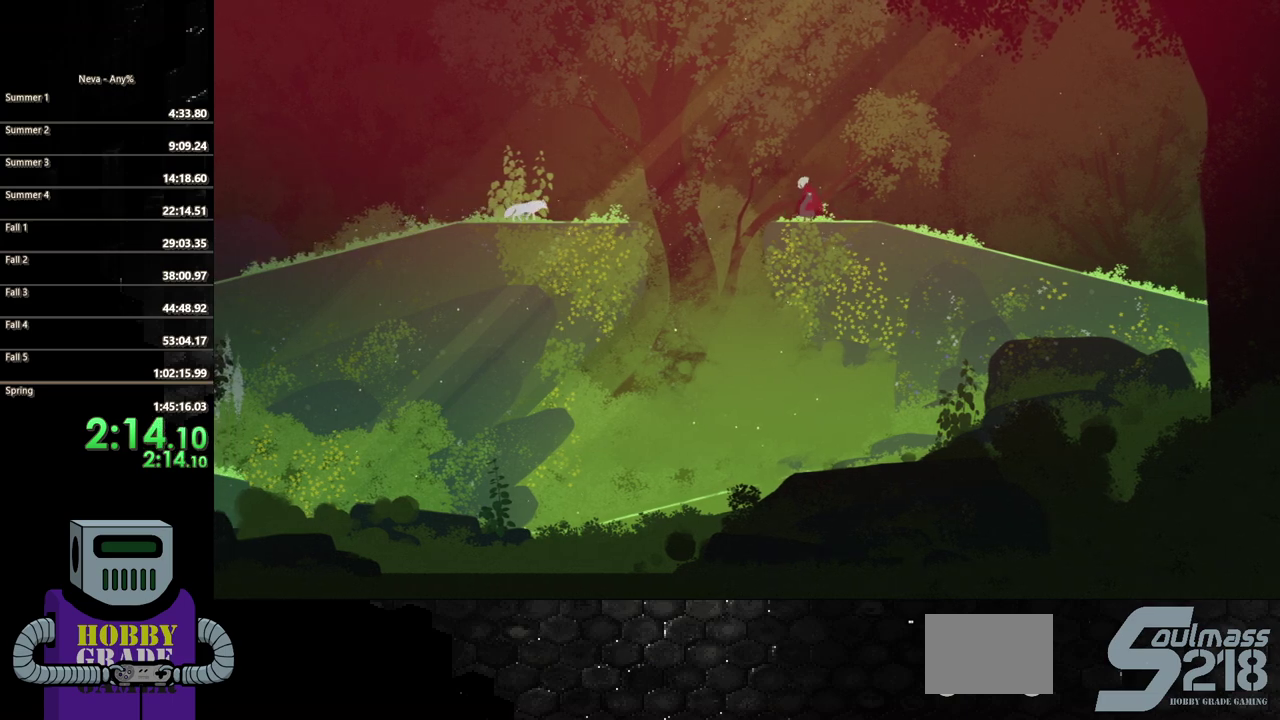
{"buttons": [], "events": []}
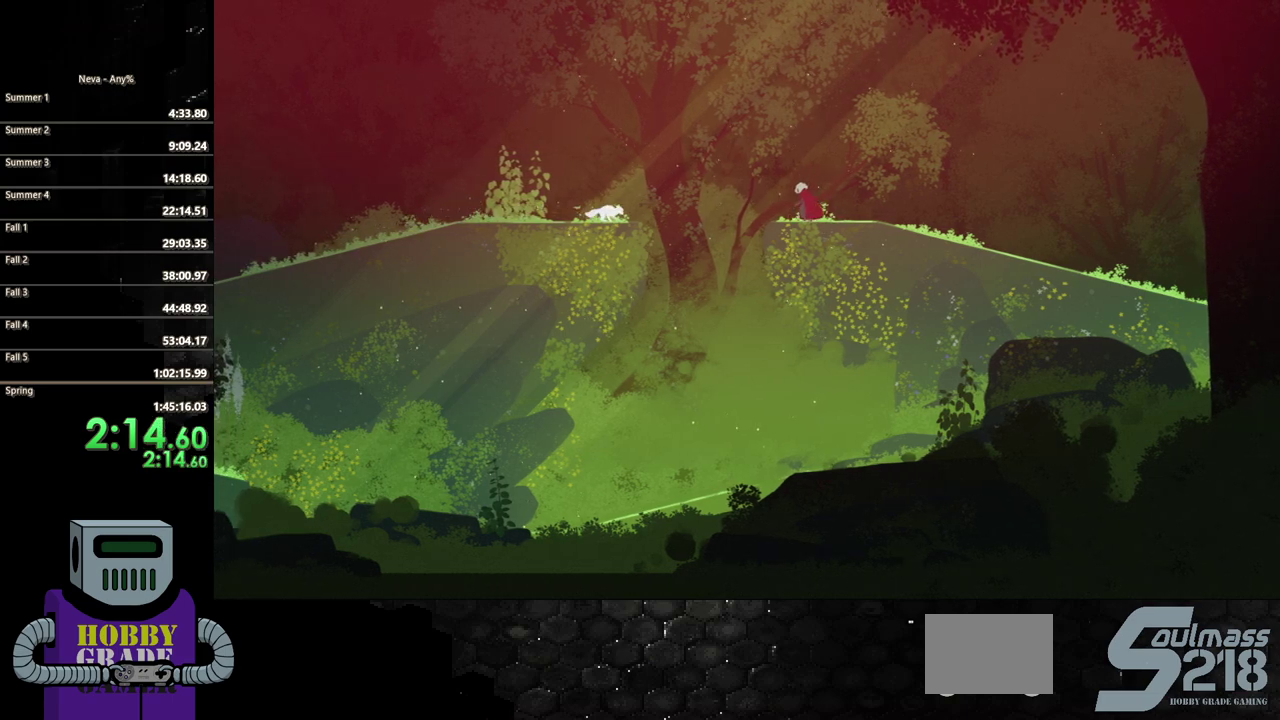
{"buttons": [], "events": [[67, "TRIANGLE", "down"], [200, "TRIANGLE", "up"], [317, "TRIANGLE", "down"], [400, "TRIANGLE", "up"]]}
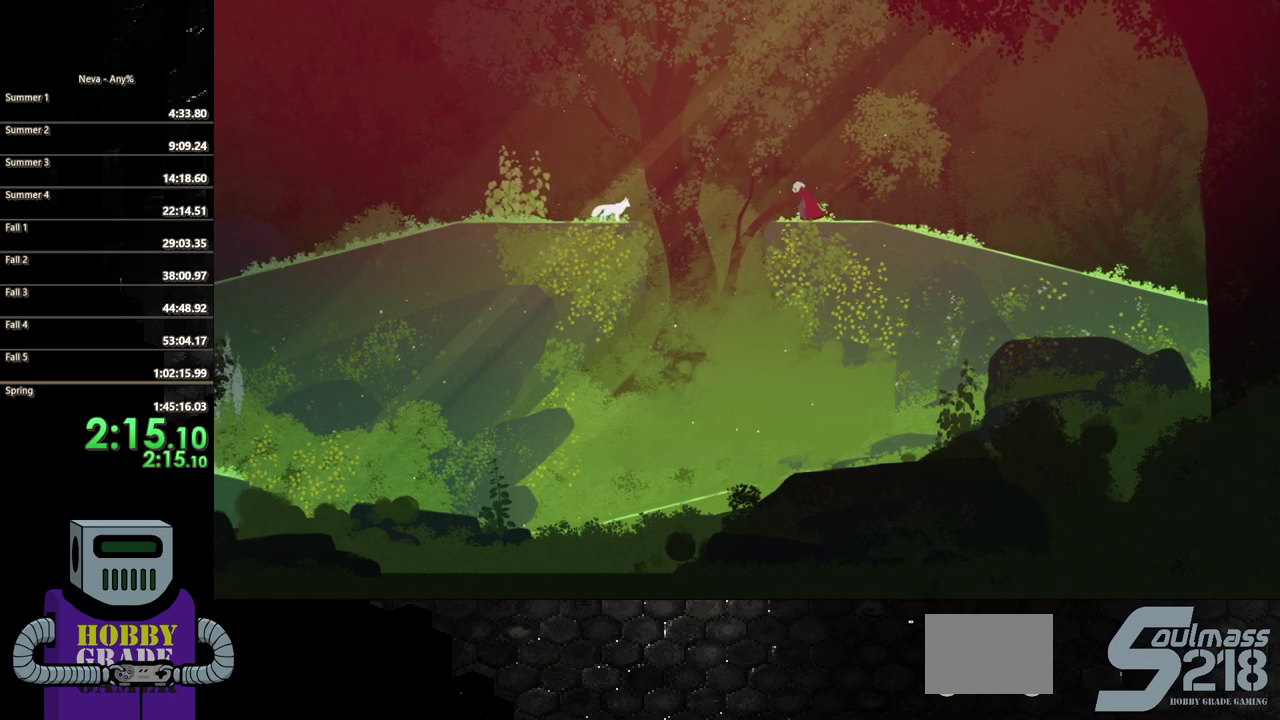
{"buttons": [], "events": [[17, "TRIANGLE", "down"], [117, "TRIANGLE", "up"], [200, "TRIANGLE", "down"], [350, "TRIANGLE", "up"]]}
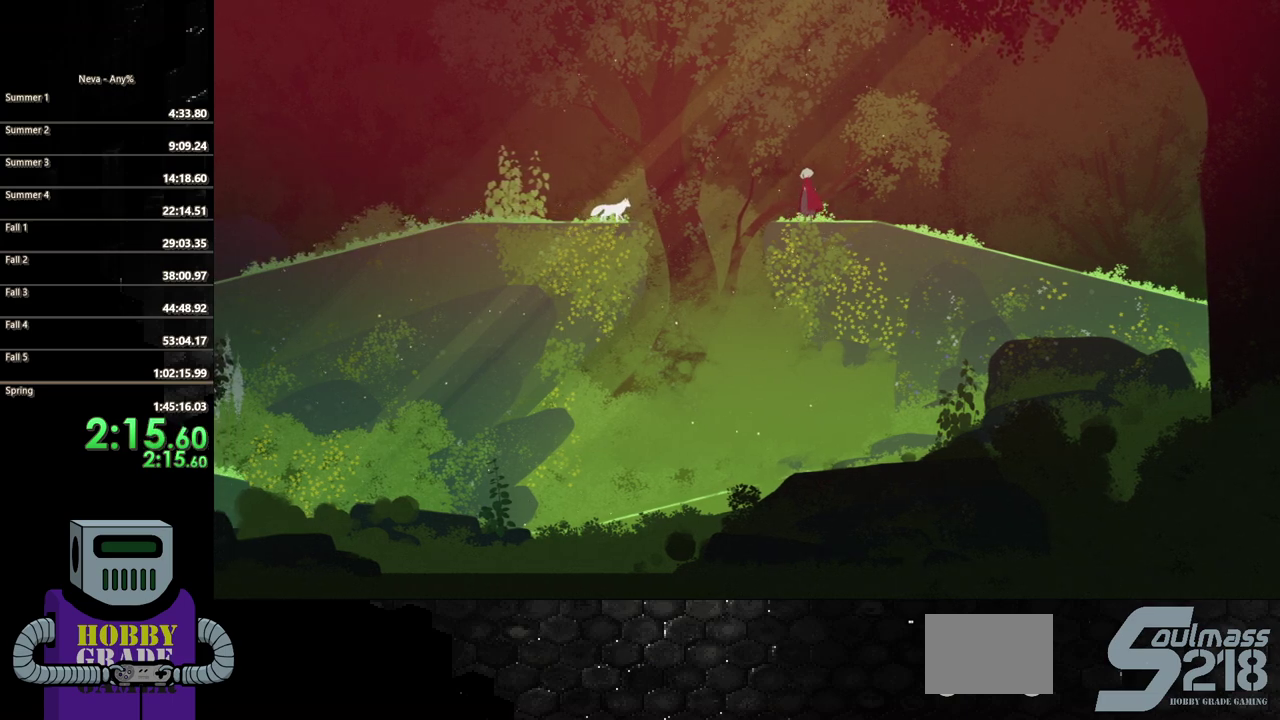
{"buttons": [], "events": [[267, "TRIANGLE", "down"], [383, "TRIANGLE", "up"]]}